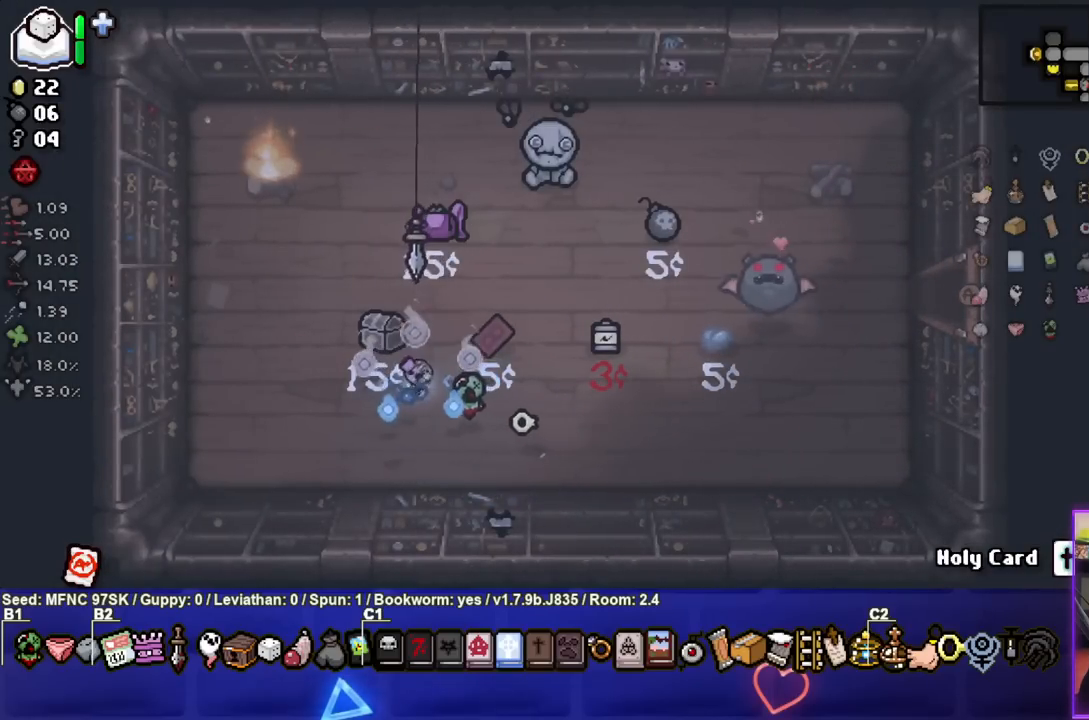
Gameplay with a controller (PlayStation layout); each line is a JSON object with the inputs held at the frame after it. "events" lists button and stick changes between this image and that frame as [ms after this image, input, new state], when the widget could be followed in between.
{"buttons": [], "left_stick": "center", "right_stick": "center", "events": [[67, "left_stick", "down-right"], [250, "left_stick", "center"]]}
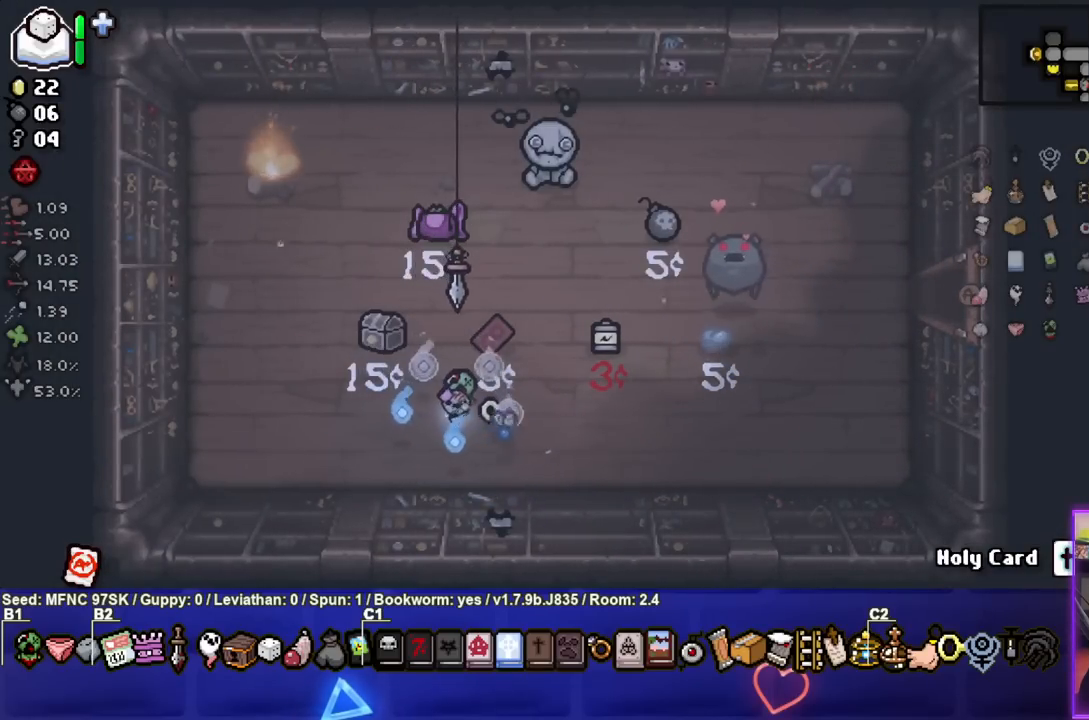
{"buttons": [], "left_stick": "center", "right_stick": "center", "events": []}
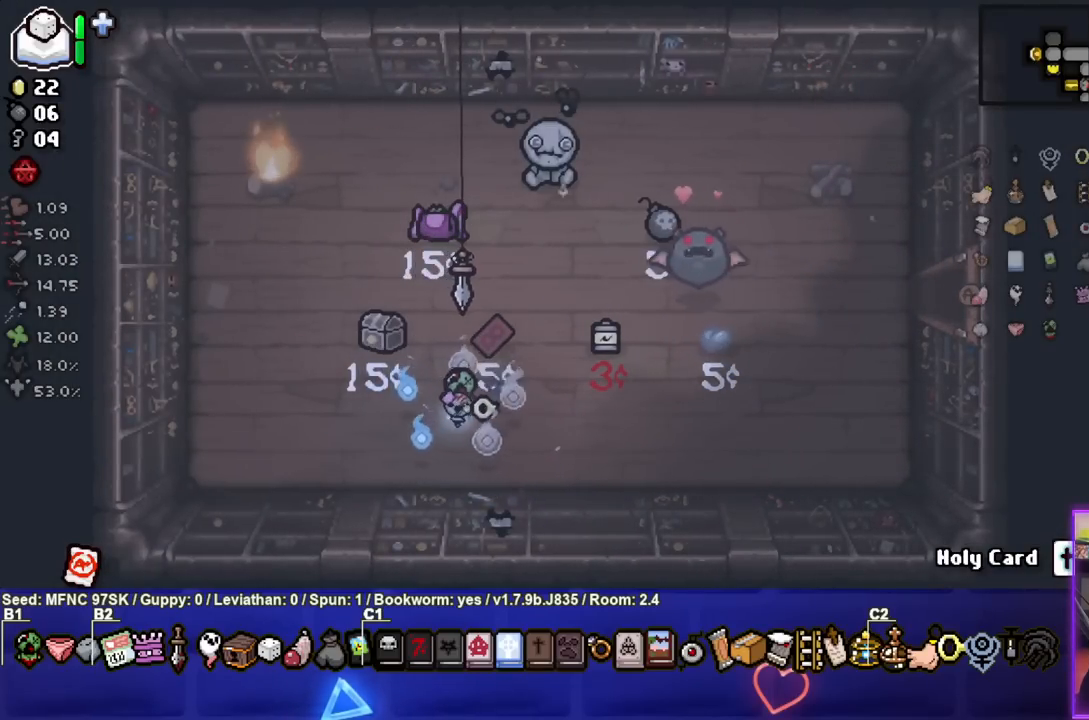
{"buttons": [], "left_stick": "up", "right_stick": "center", "events": [[33, "left_stick", "up-left"], [183, "left_stick", "up"]]}
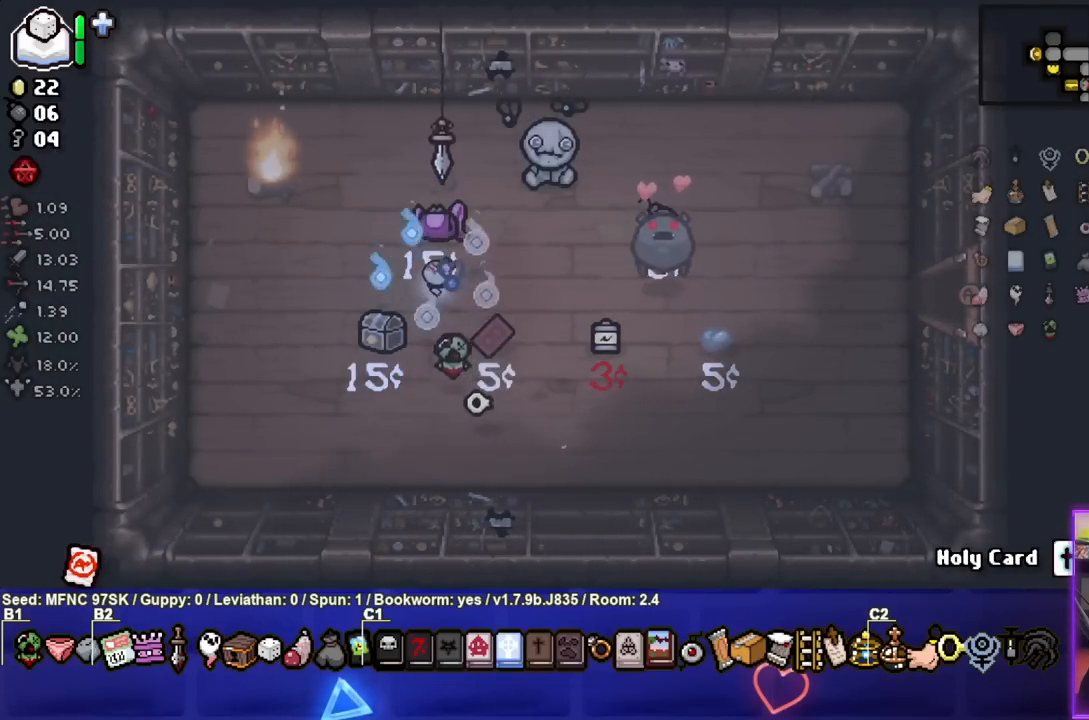
{"buttons": [], "left_stick": "up-right", "right_stick": "center", "events": [[167, "left_stick", "up-right"]]}
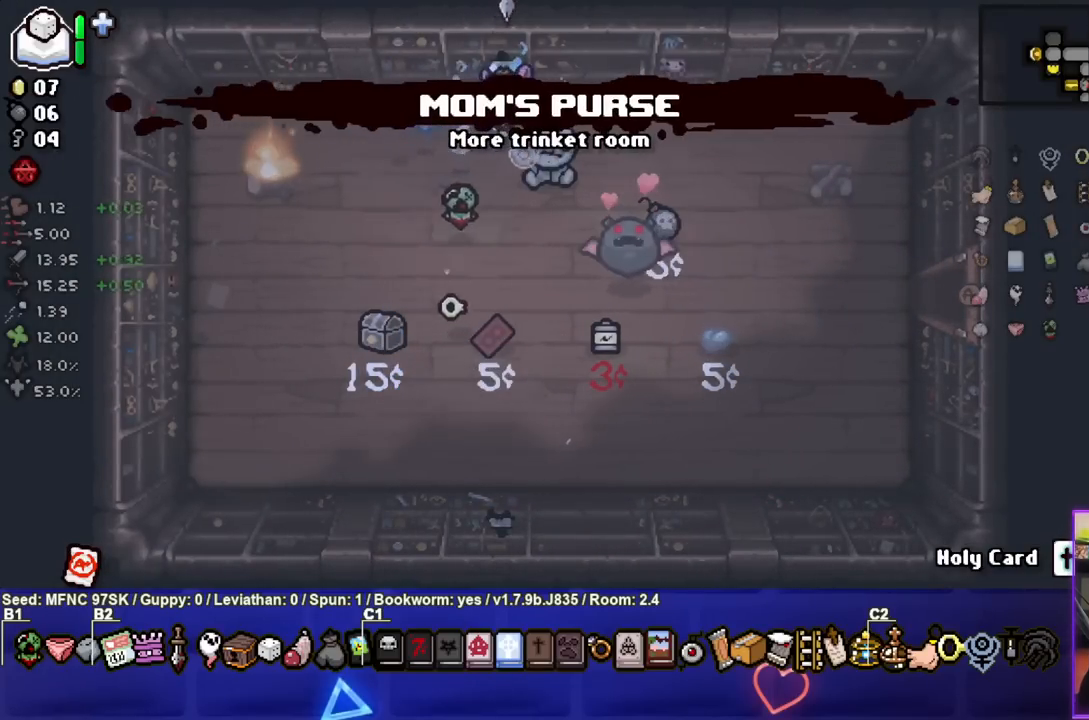
{"buttons": [], "left_stick": "down-left", "right_stick": "center", "events": [[17, "left_stick", "center"], [317, "L1", "down"], [333, "left_stick", "down-left"], [417, "L1", "up"]]}
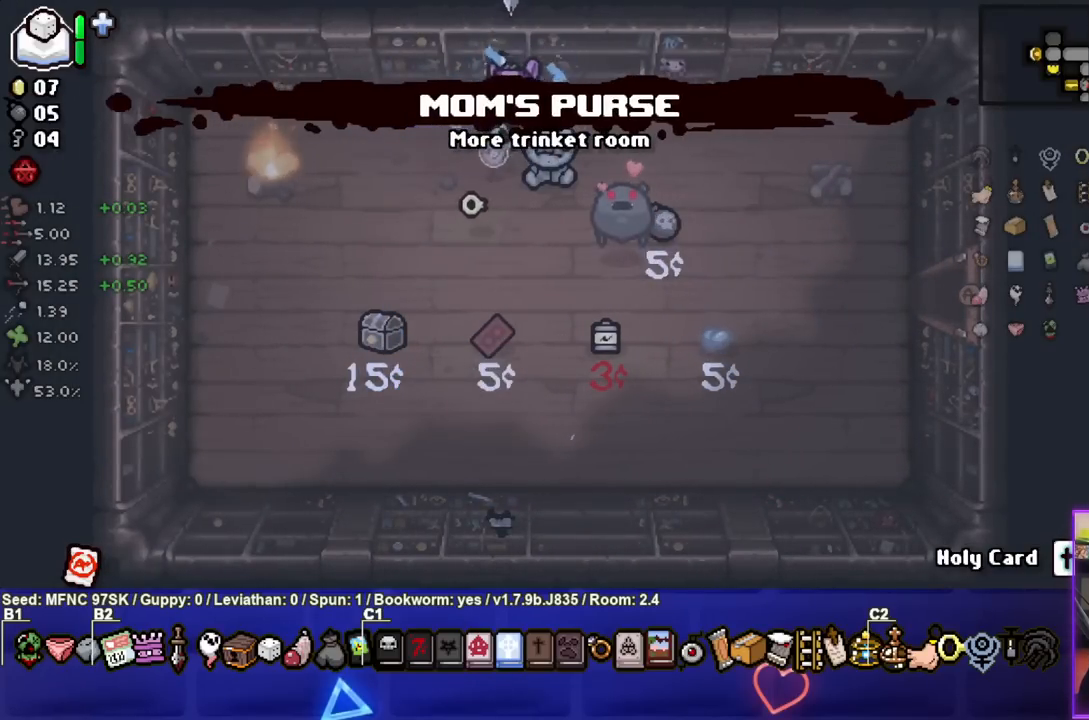
{"buttons": [], "left_stick": "down-left", "right_stick": "center", "events": []}
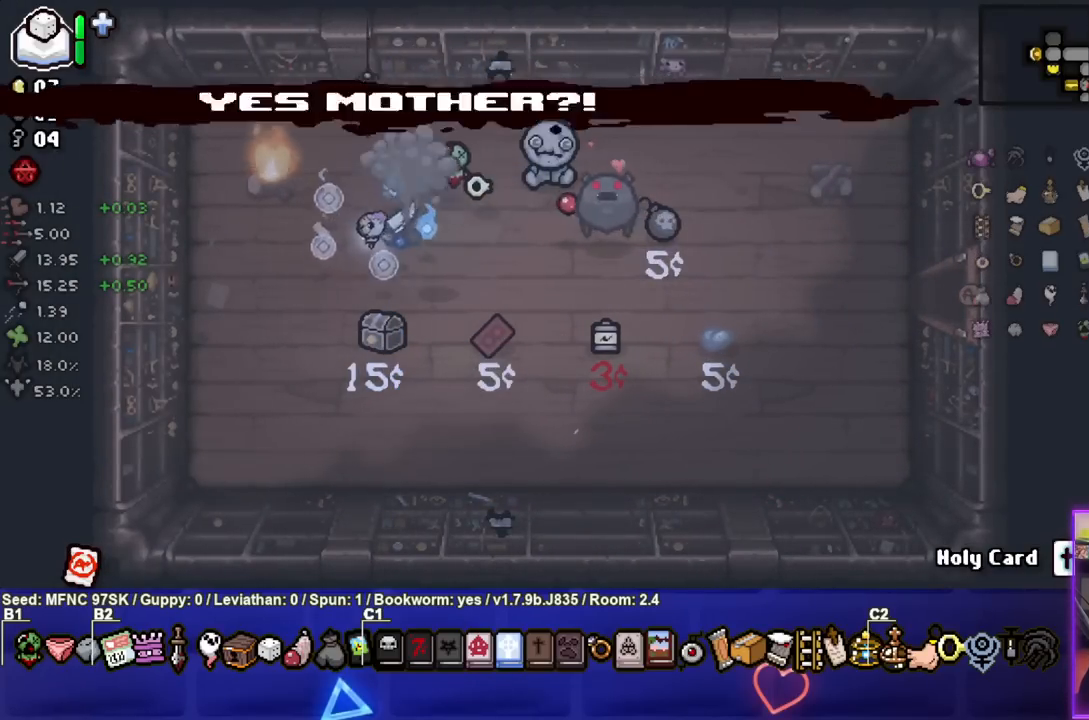
{"buttons": [], "left_stick": "down-left", "right_stick": "center", "events": [[300, "left_stick", "center"], [417, "left_stick", "down-left"]]}
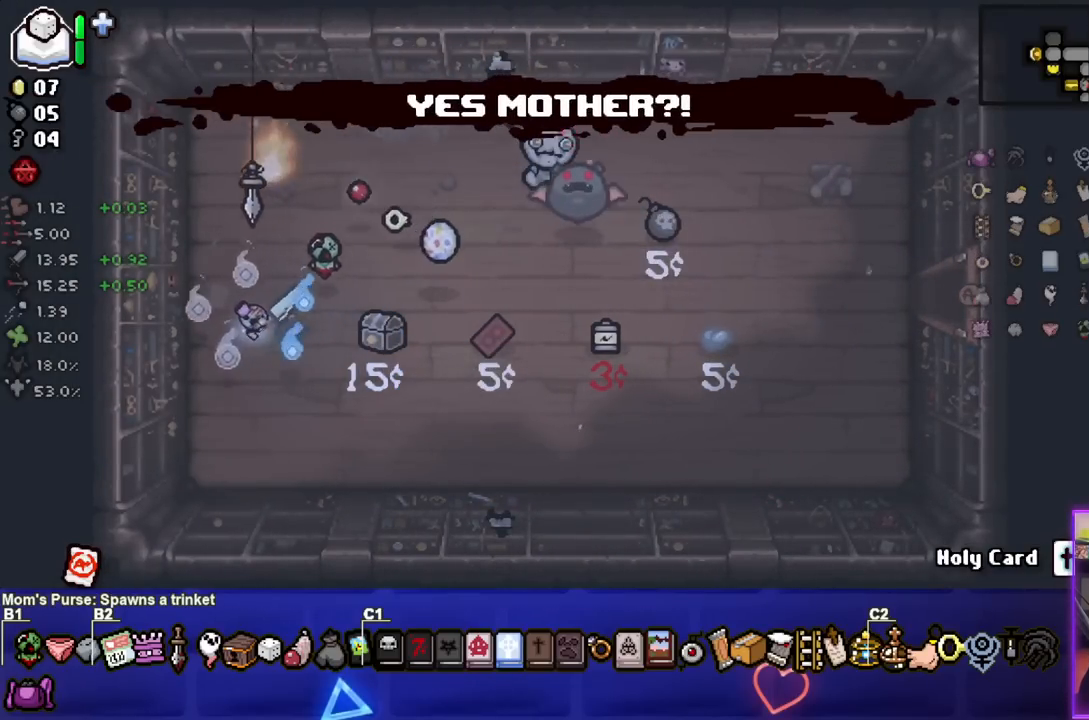
{"buttons": [], "left_stick": "center", "right_stick": "center", "events": [[100, "left_stick", "center"], [283, "left_stick", "up-right"], [433, "left_stick", "center"]]}
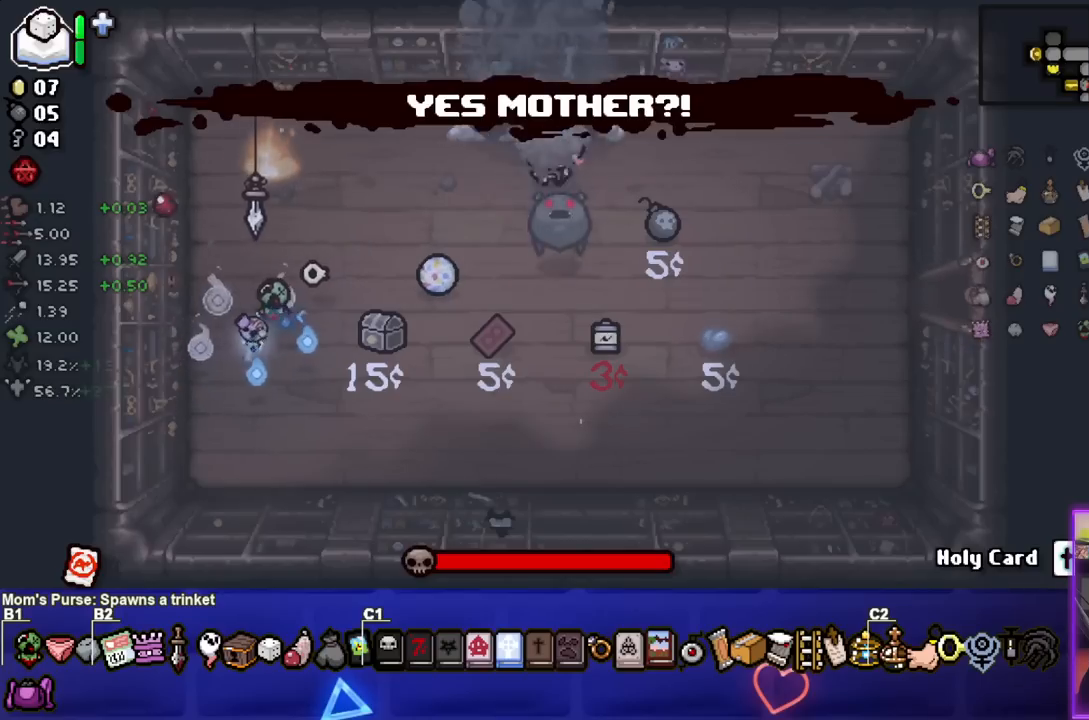
{"buttons": [], "left_stick": "up-right", "right_stick": "center", "events": [[433, "left_stick", "up-right"]]}
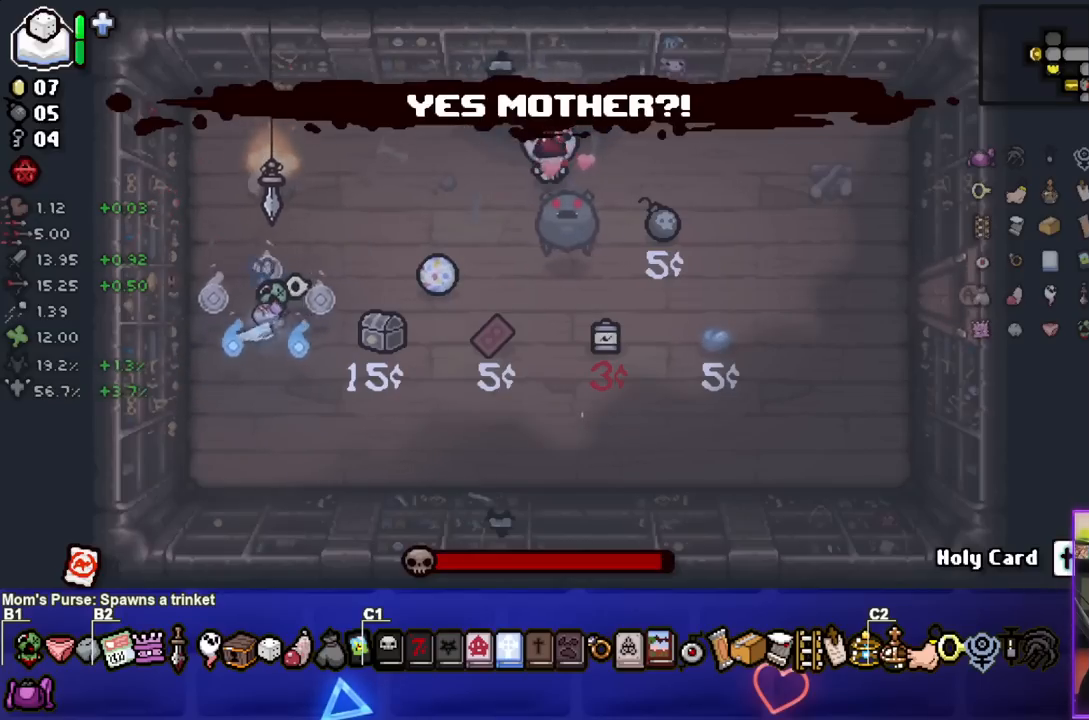
{"buttons": ["TRIANGLE"], "left_stick": "down-right", "right_stick": "center", "events": [[67, "CIRCLE", "down"], [100, "left_stick", "up-left"], [150, "left_stick", "down-left"], [267, "left_stick", "down"], [317, "TRIANGLE", "down"], [350, "CIRCLE", "up"], [500, "left_stick", "down-right"]]}
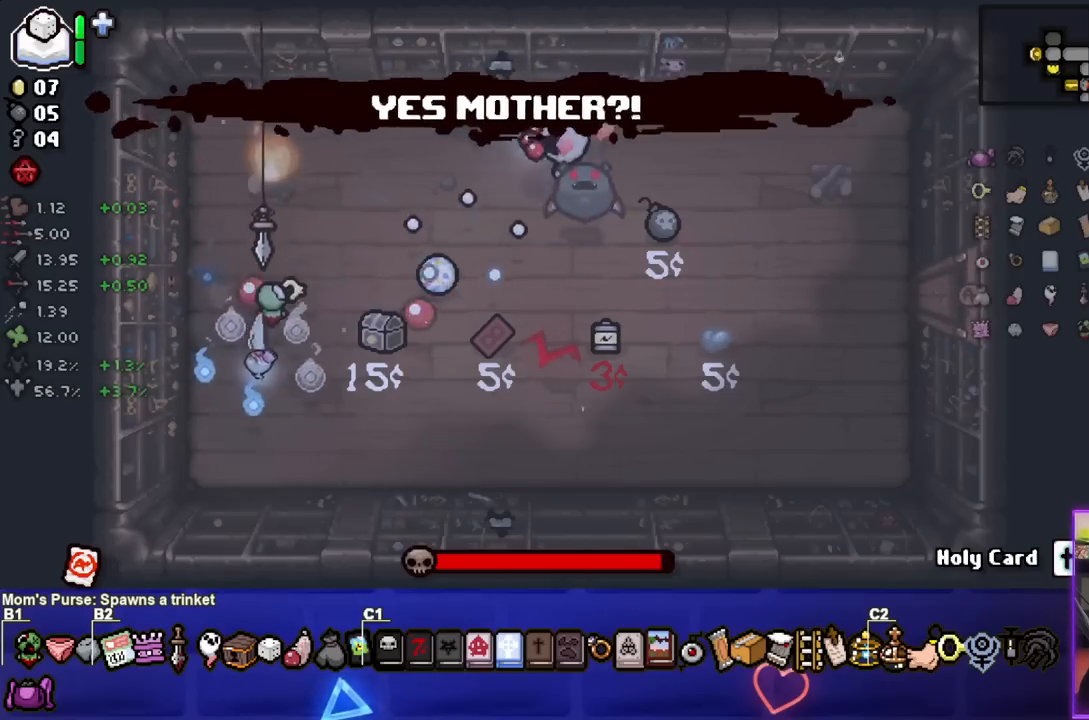
{"buttons": ["TRIANGLE"], "left_stick": "down-right", "right_stick": "center", "events": []}
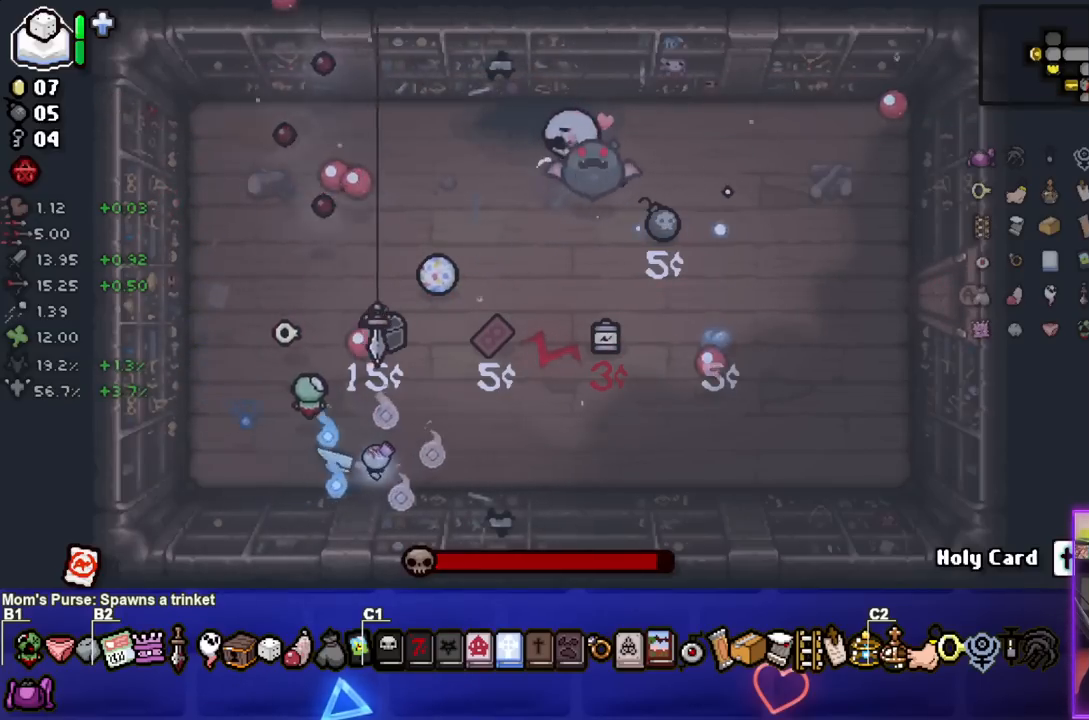
{"buttons": ["TRIANGLE"], "left_stick": "right", "right_stick": "center", "events": [[250, "left_stick", "center"], [450, "left_stick", "right"]]}
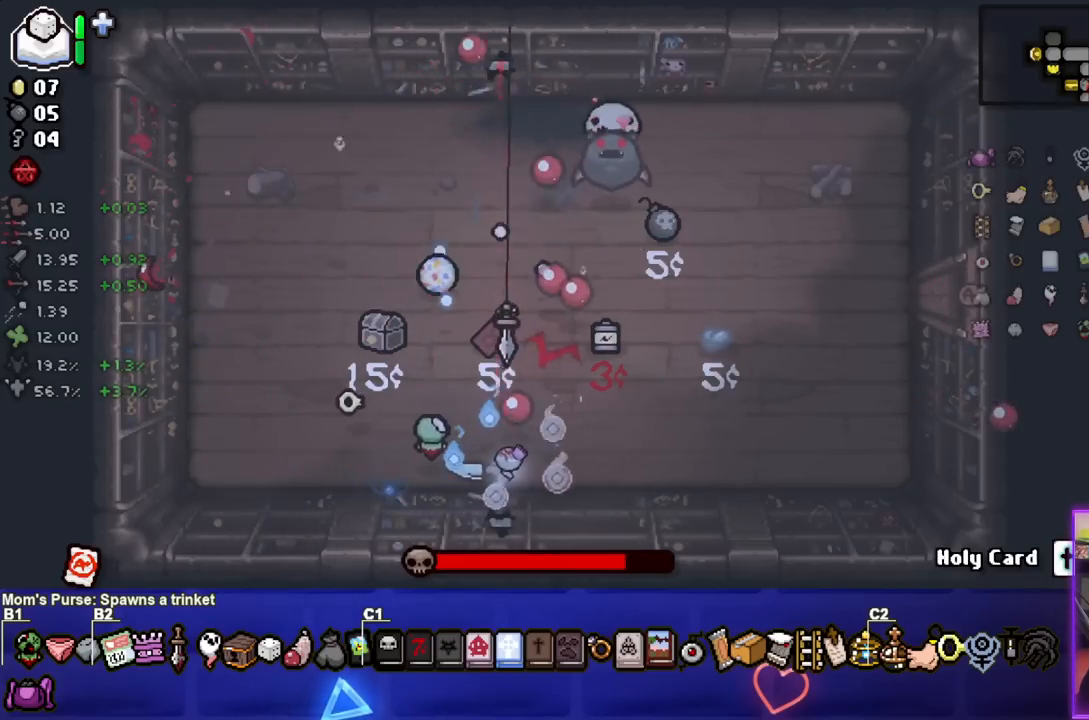
{"buttons": ["CIRCLE"], "left_stick": "left", "right_stick": "center", "events": [[167, "left_stick", "center"], [233, "left_stick", "left"], [417, "TRIANGLE", "up"], [500, "CIRCLE", "down"]]}
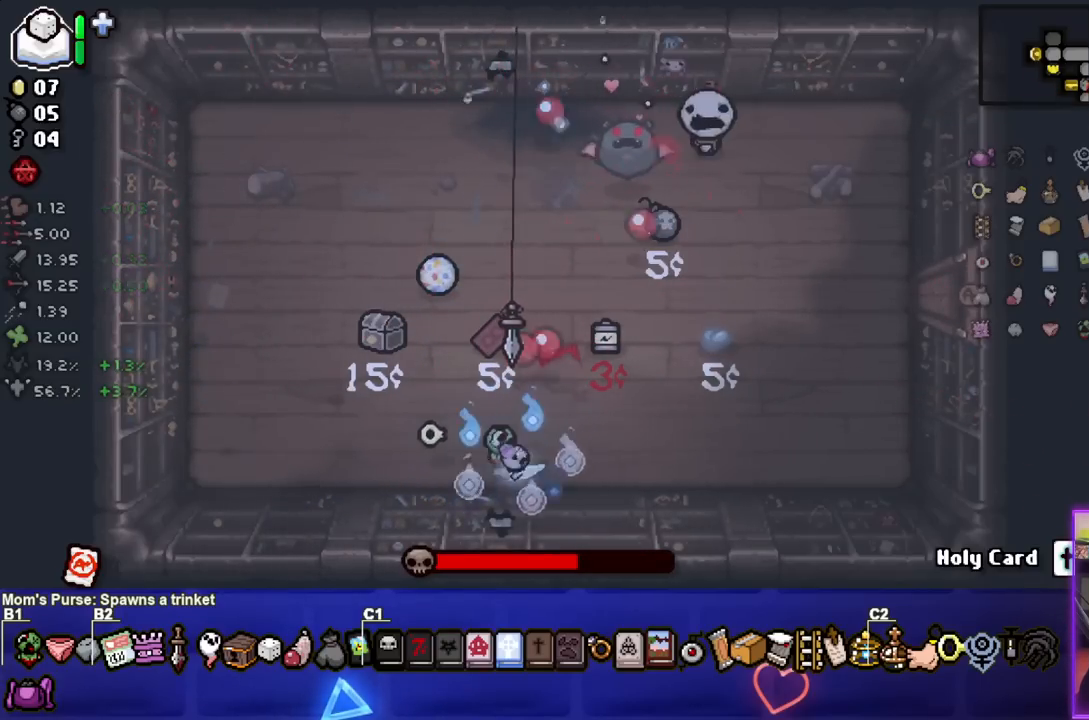
{"buttons": ["CIRCLE"], "left_stick": "up-left", "right_stick": "center", "events": [[483, "left_stick", "up-left"]]}
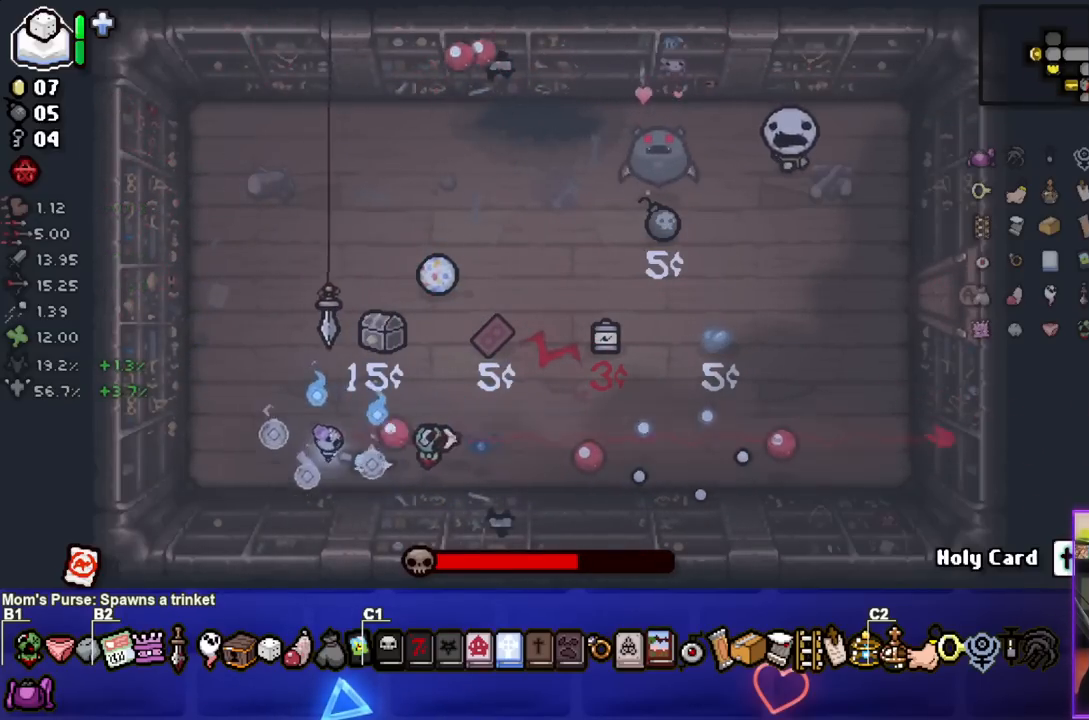
{"buttons": ["CIRCLE"], "left_stick": "up-right", "right_stick": "center", "events": [[333, "left_stick", "center"], [433, "left_stick", "up-right"]]}
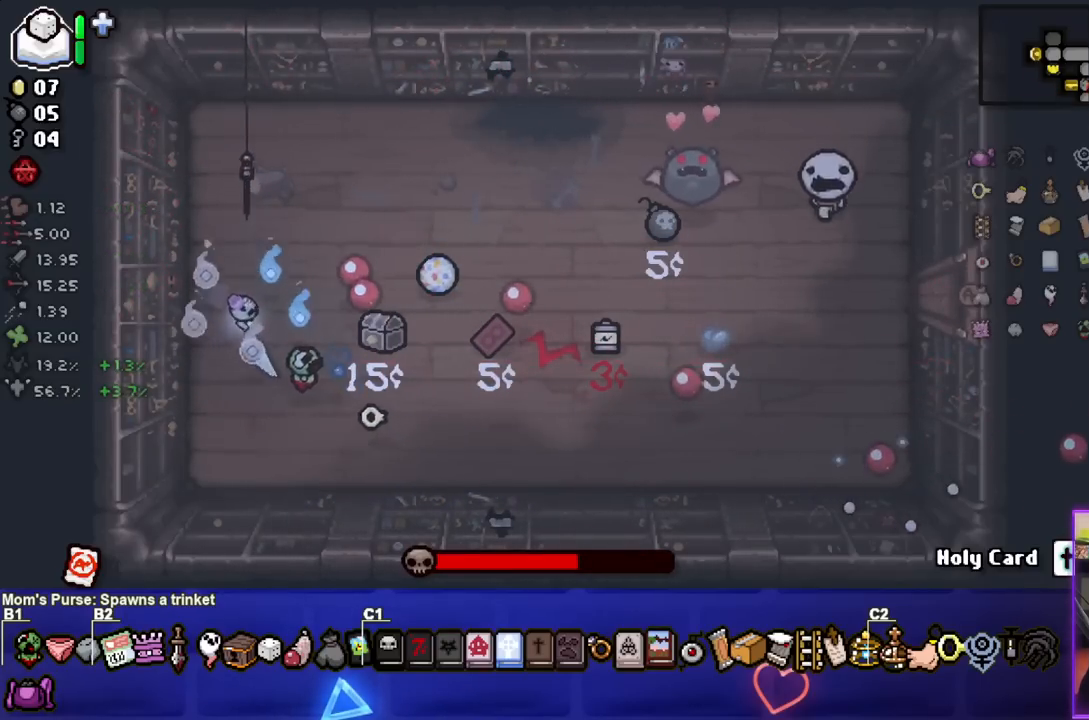
{"buttons": ["CIRCLE"], "left_stick": "down-left", "right_stick": "center", "events": [[217, "left_stick", "center"], [317, "left_stick", "right"], [433, "left_stick", "down-left"]]}
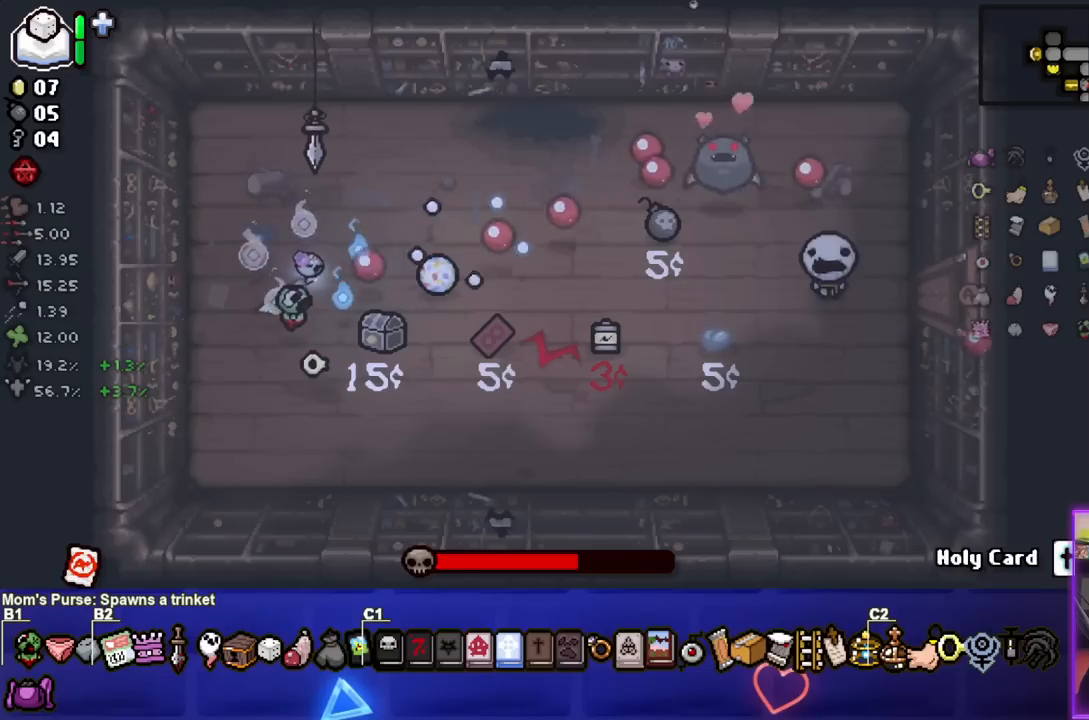
{"buttons": ["CIRCLE"], "left_stick": "center", "right_stick": "center", "events": [[167, "left_stick", "center"], [283, "left_stick", "down-left"], [433, "left_stick", "center"]]}
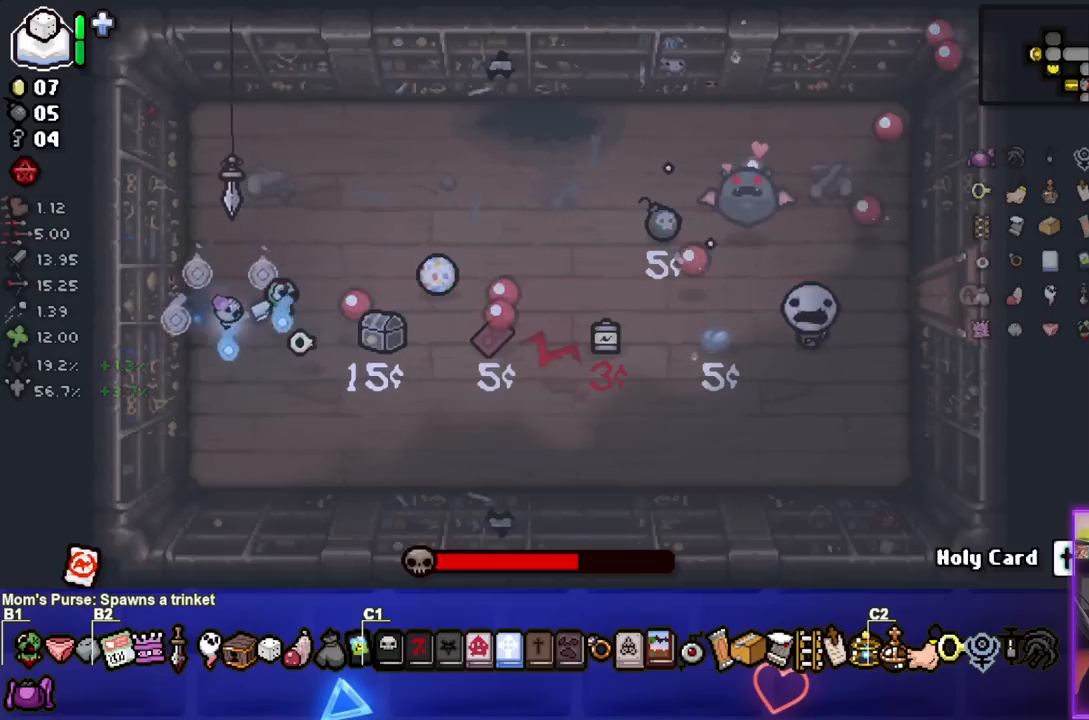
{"buttons": ["CIRCLE"], "left_stick": "center", "right_stick": "center", "events": [[33, "left_stick", "down-right"], [167, "left_stick", "center"]]}
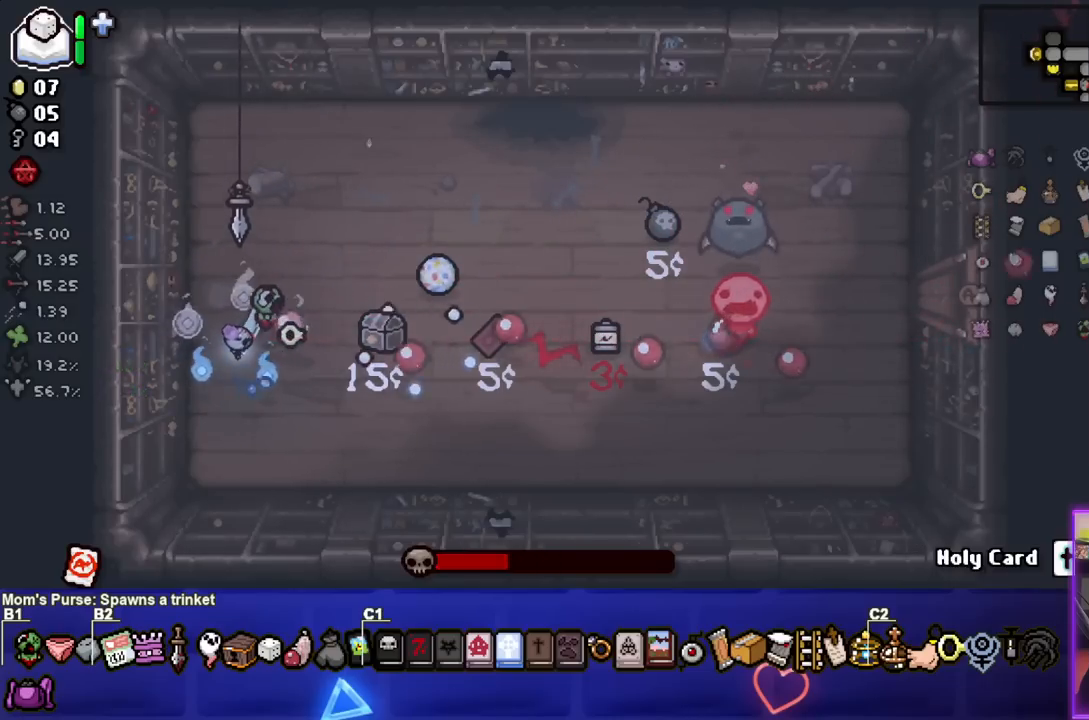
{"buttons": ["CIRCLE"], "left_stick": "center", "right_stick": "center", "events": [[167, "left_stick", "right"], [250, "left_stick", "center"], [350, "left_stick", "left"], [450, "left_stick", "center"]]}
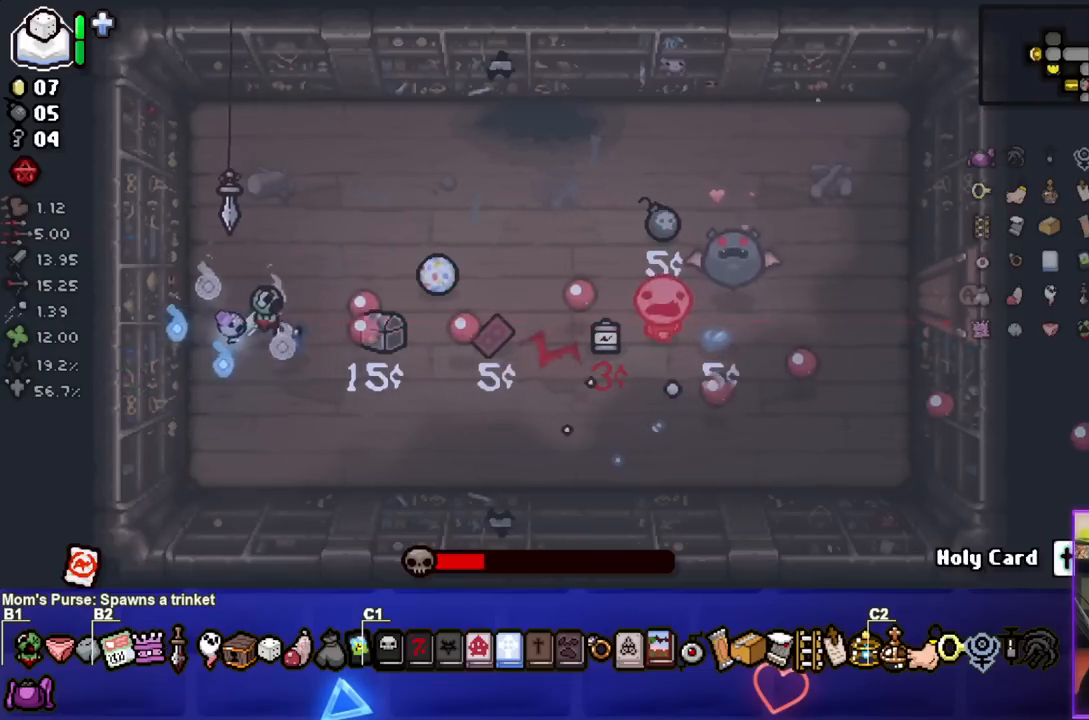
{"buttons": ["CIRCLE"], "left_stick": "center", "right_stick": "center", "events": []}
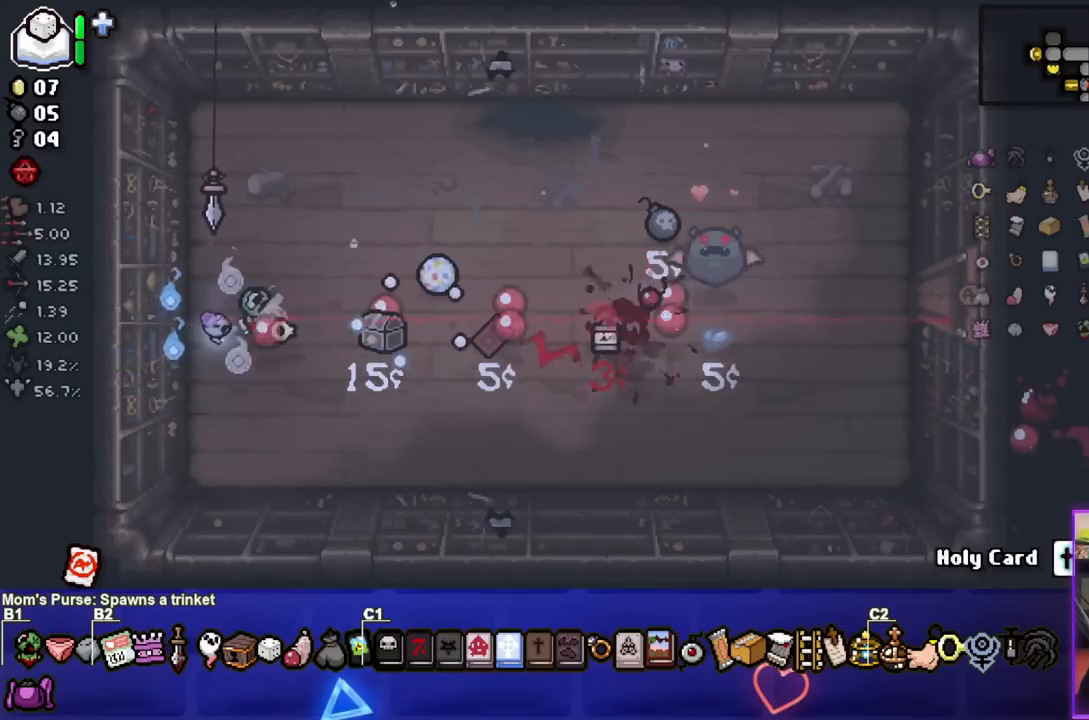
{"buttons": [], "left_stick": "center", "right_stick": "center", "events": [[133, "CIRCLE", "up"], [133, "left_stick", "up"], [217, "left_stick", "up-right"], [433, "left_stick", "center"]]}
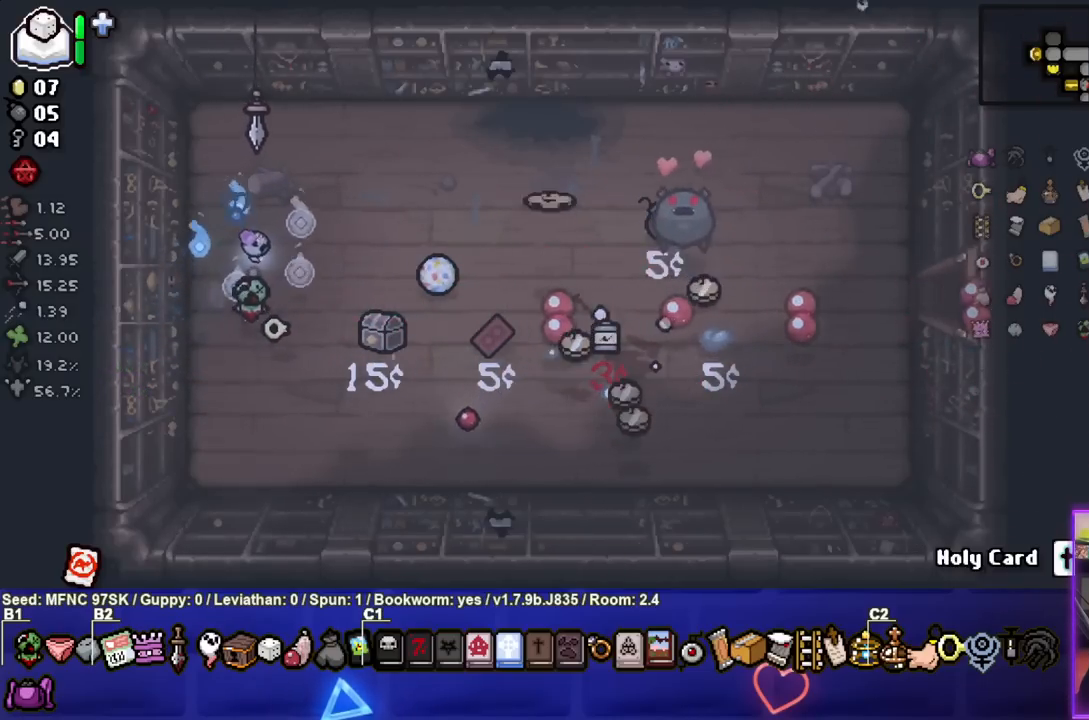
{"buttons": [], "left_stick": "down-right", "right_stick": "center", "events": [[67, "left_stick", "right"], [367, "left_stick", "down-right"]]}
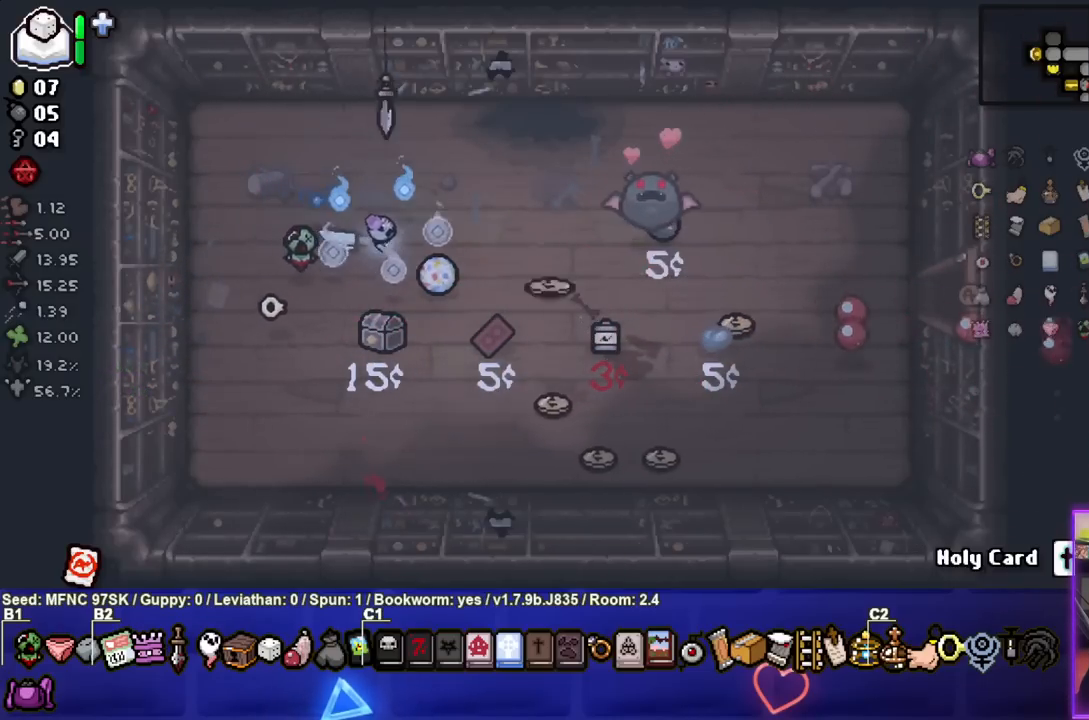
{"buttons": [], "left_stick": "down-right", "right_stick": "center", "events": [[117, "left_stick", "right"], [450, "left_stick", "down-right"]]}
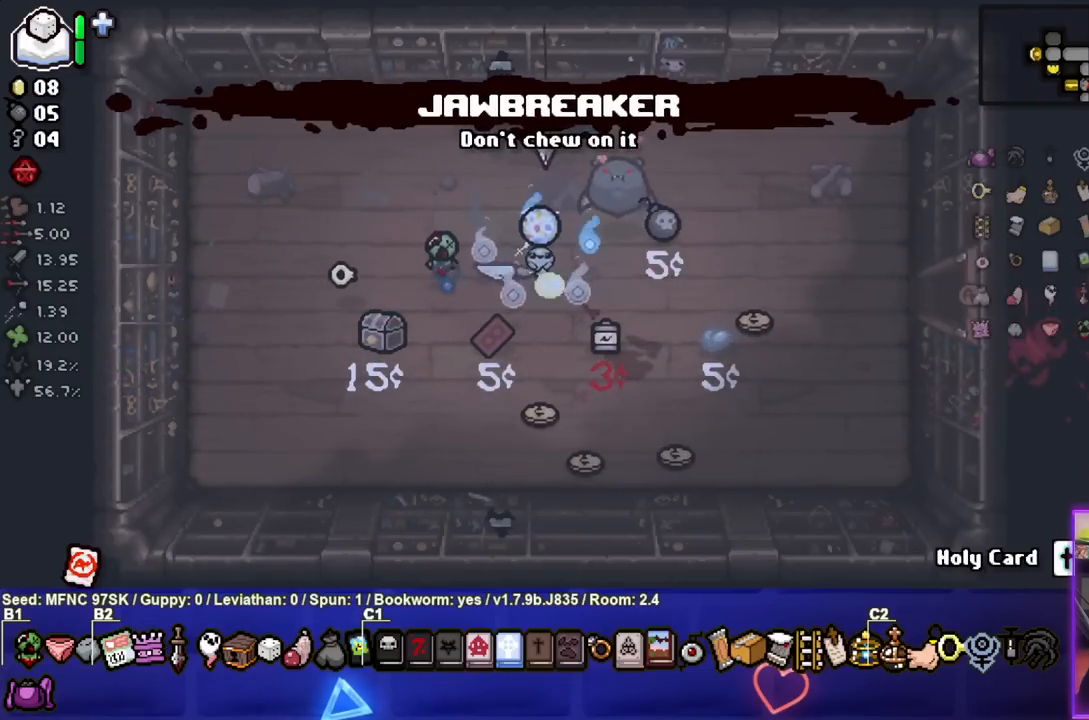
{"buttons": [], "left_stick": "down-right", "right_stick": "center", "events": [[50, "left_stick", "down"], [467, "left_stick", "down-right"]]}
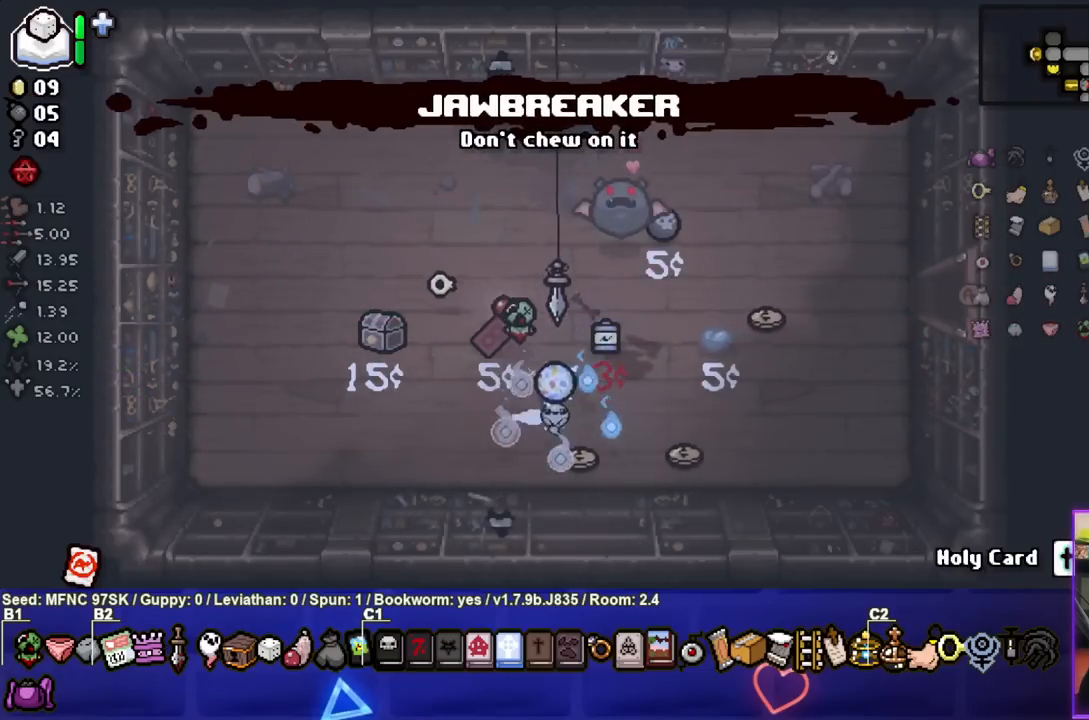
{"buttons": [], "left_stick": "right", "right_stick": "center", "events": [[133, "left_stick", "right"]]}
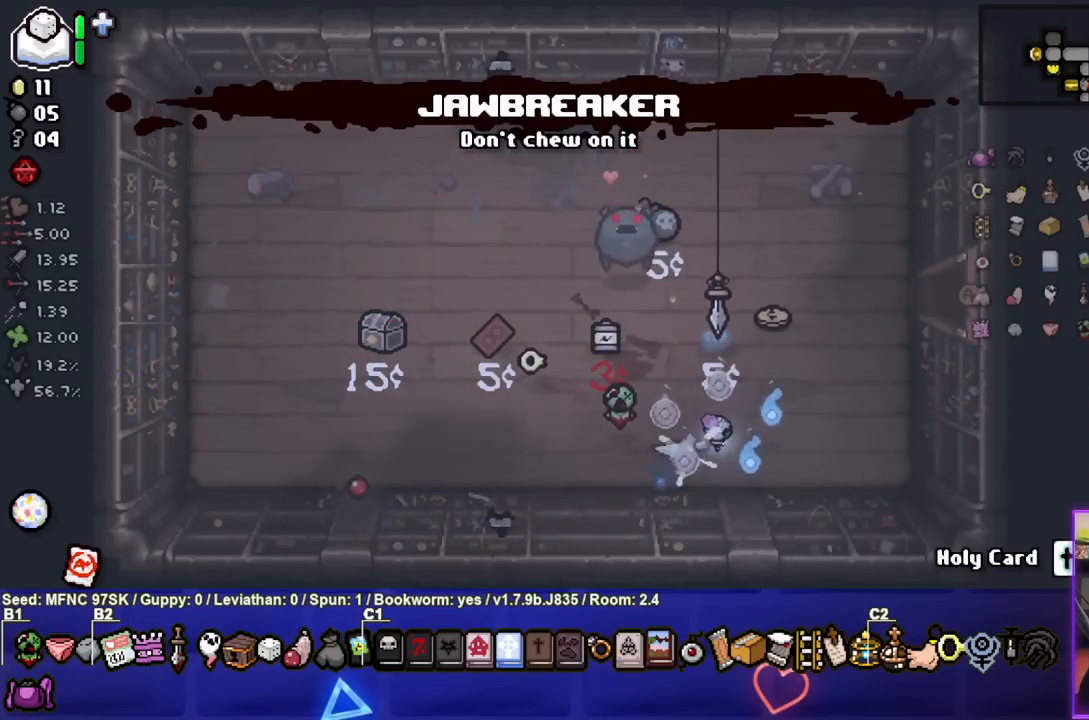
{"buttons": [], "left_stick": "center", "right_stick": "center", "events": [[100, "left_stick", "up-right"], [200, "left_stick", "up"], [367, "left_stick", "center"]]}
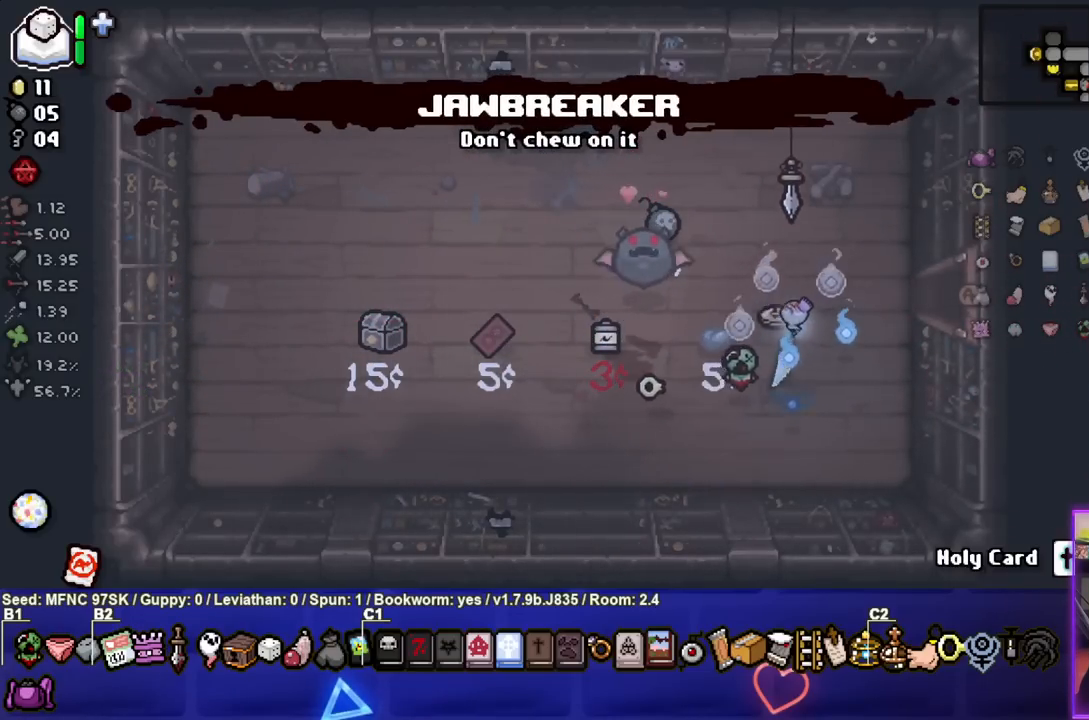
{"buttons": [], "left_stick": "down-right", "right_stick": "center", "events": [[33, "left_stick", "up"], [133, "left_stick", "center"], [250, "left_stick", "down-right"]]}
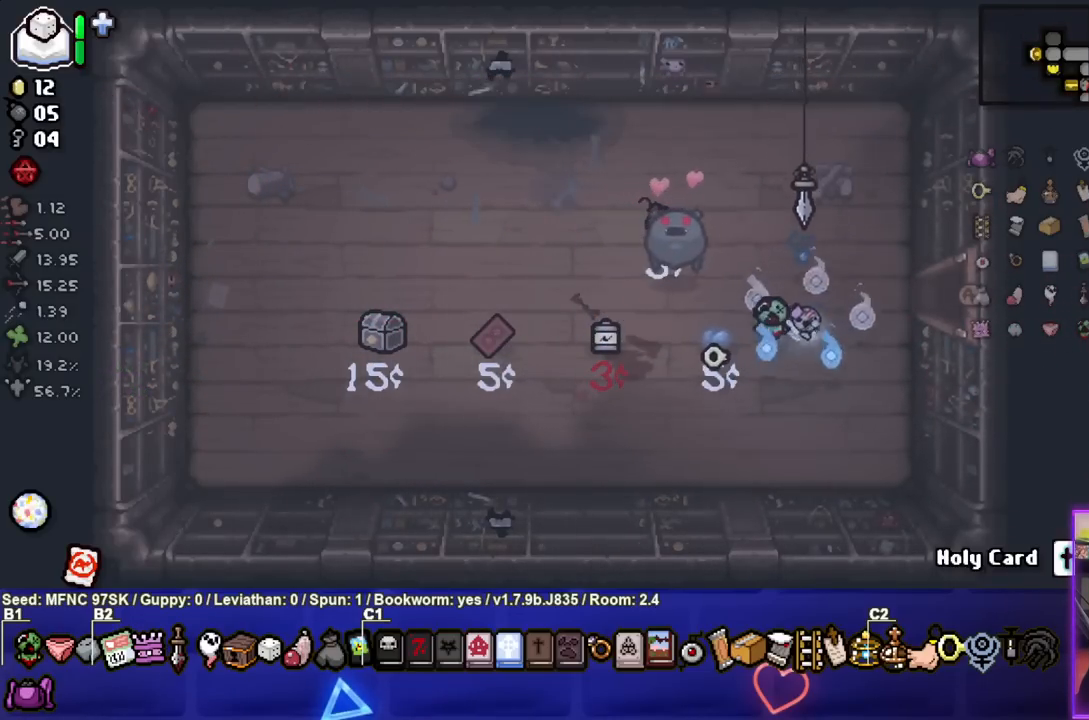
{"buttons": [], "left_stick": "up-right", "right_stick": "center", "events": [[150, "left_stick", "up-right"], [317, "left_stick", "center"], [467, "left_stick", "up-right"]]}
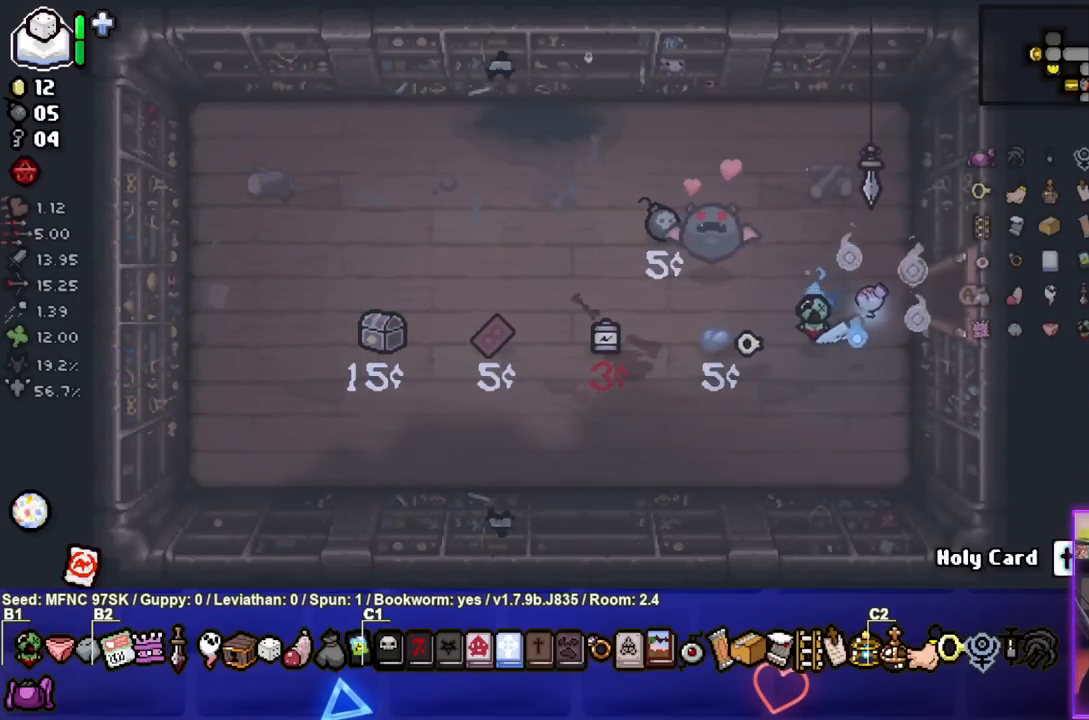
{"buttons": [], "left_stick": "center", "right_stick": "center", "events": [[133, "left_stick", "right"], [467, "left_stick", "center"]]}